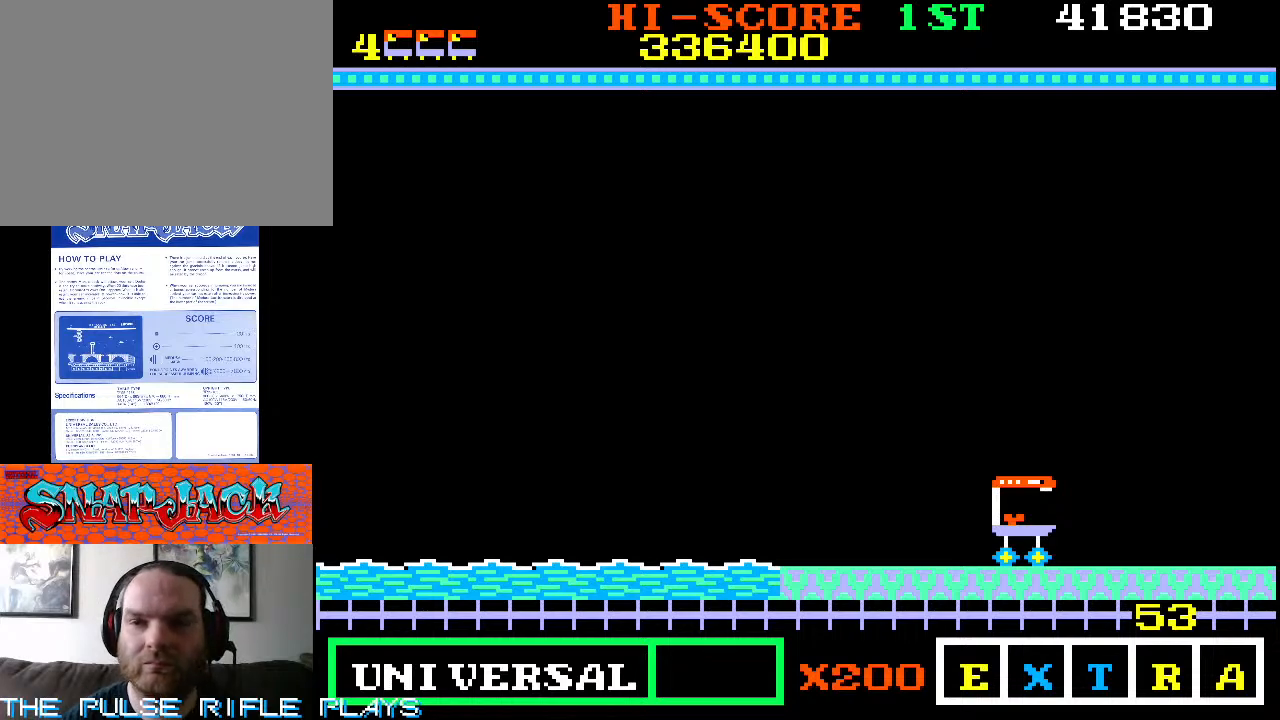
Gameplay with a controller (arcade stick); each line is a JSON object with the inputs held at the frame after it (dt_ms = milliseconds from this image to that frame). "events" lists button and stick changes between this image and that frame as [ms after this image, input, new state], when the widget could be followed in between. Not read: L3 R3.
{"dt_ms": 500, "buttons": [], "left_stick": "up-right", "events": [[67, "left_stick", "right"], [150, "left_stick", "up-right"]]}
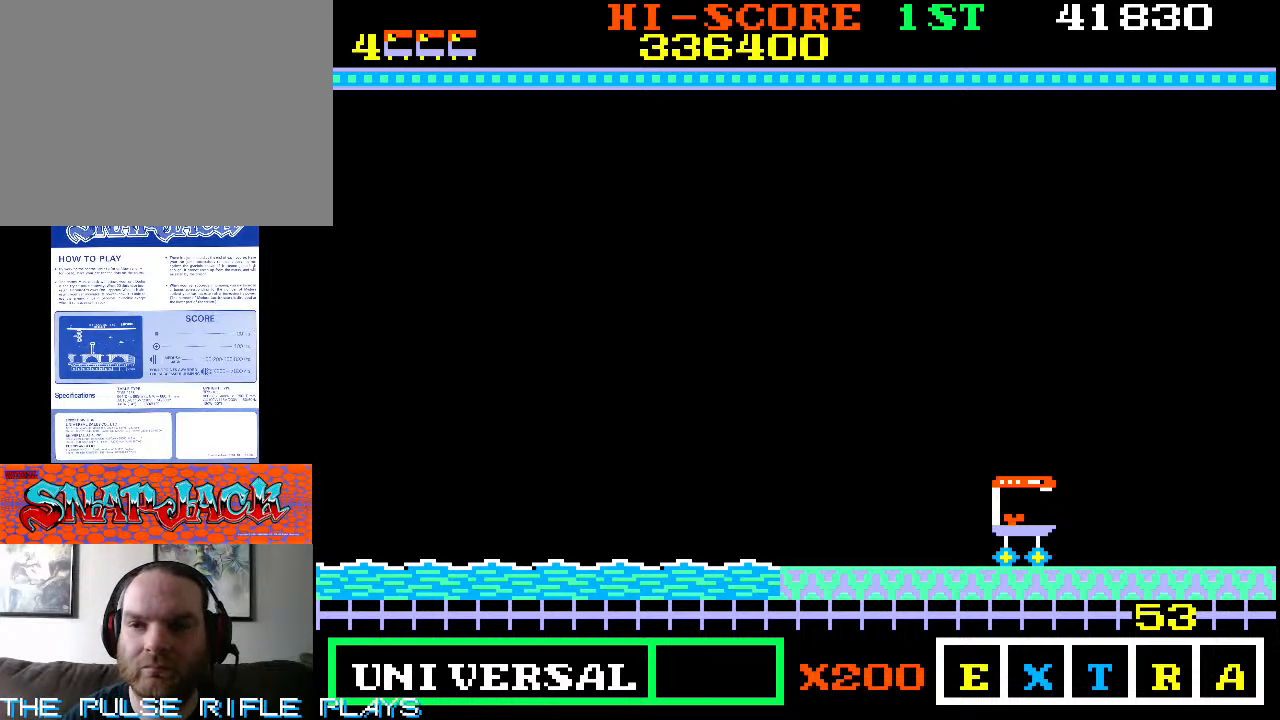
{"dt_ms": 500, "buttons": [], "left_stick": "up-right", "events": []}
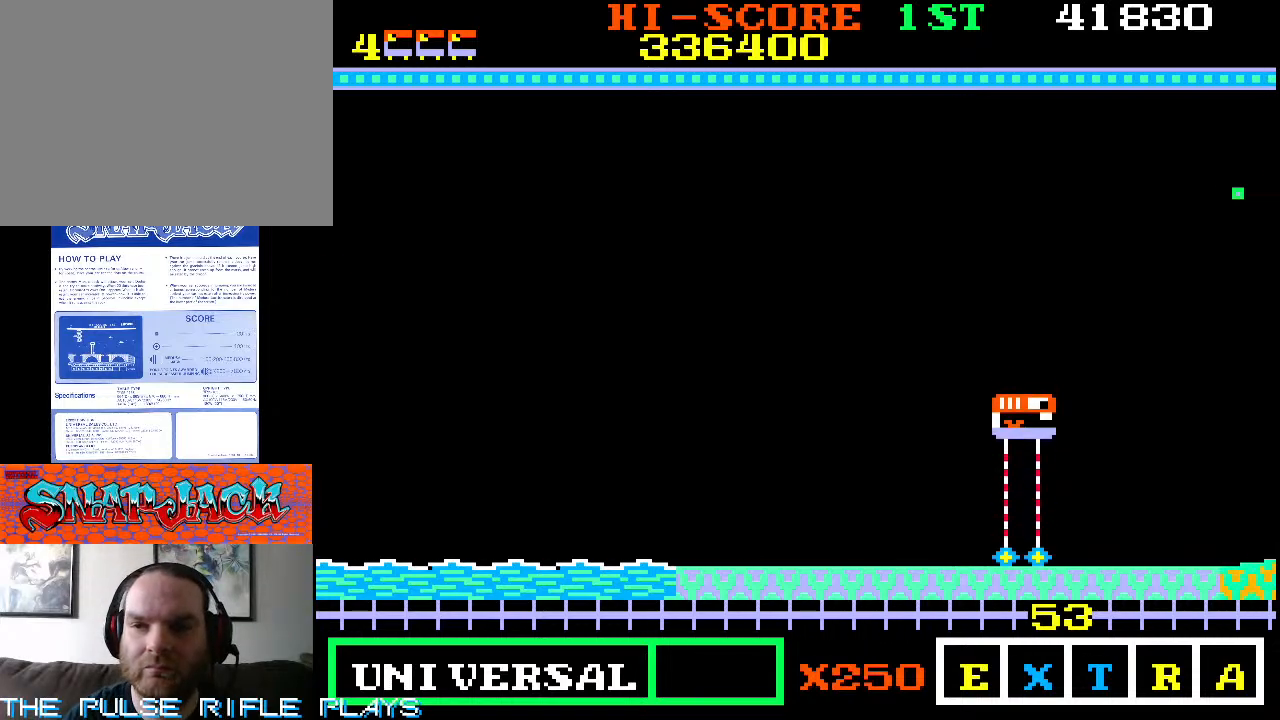
{"dt_ms": 500, "buttons": [], "left_stick": "up-right", "events": []}
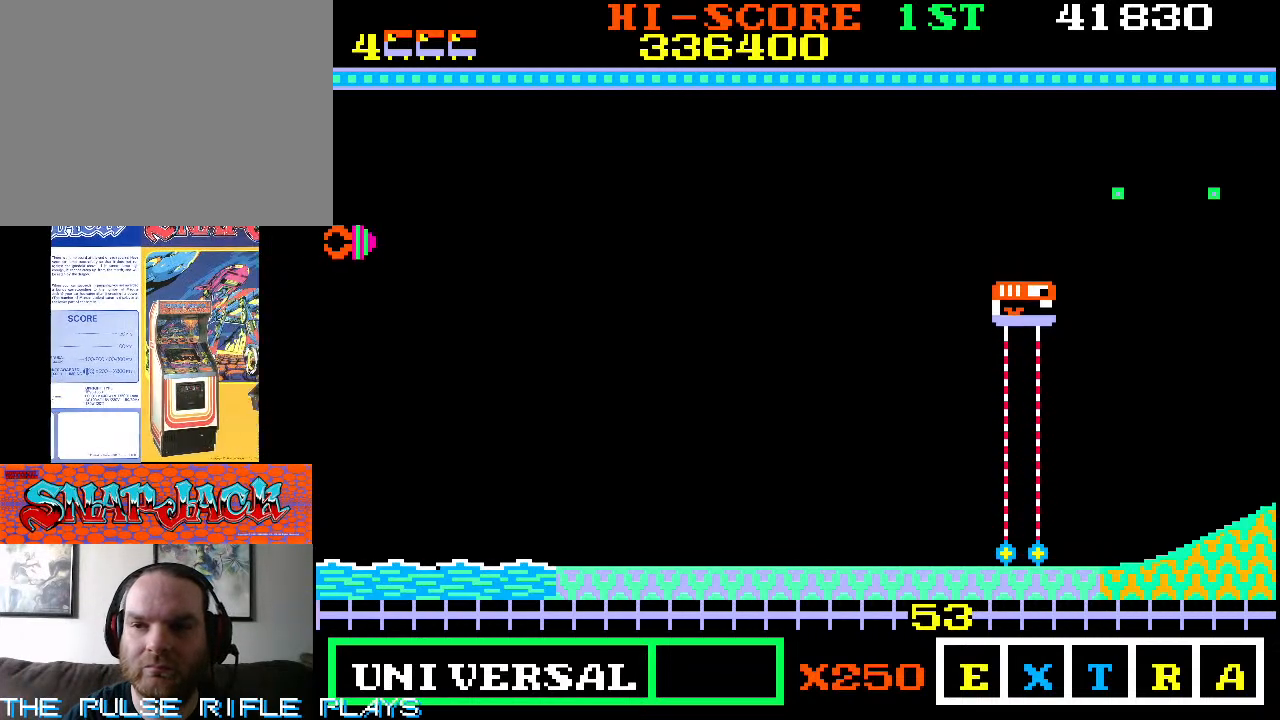
{"dt_ms": 500, "buttons": [], "left_stick": "up-right", "events": []}
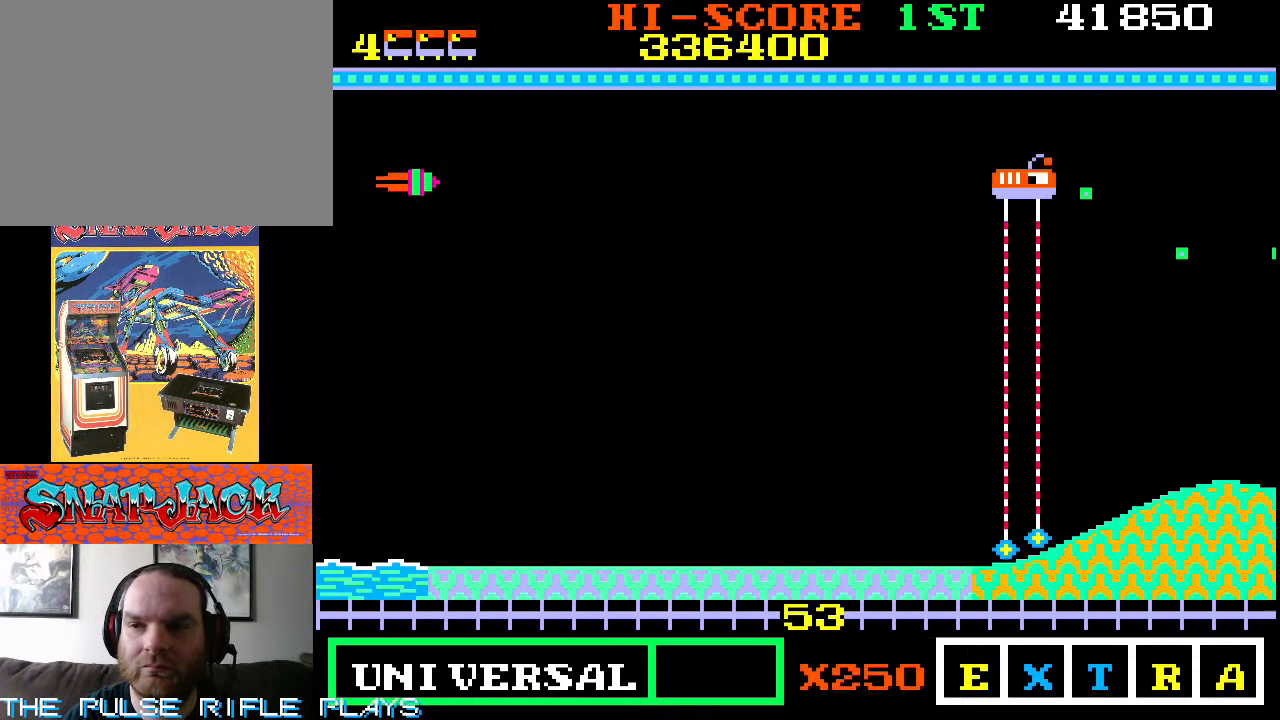
{"dt_ms": 500, "buttons": [], "left_stick": "down-right", "events": [[17, "left_stick", "down-right"]]}
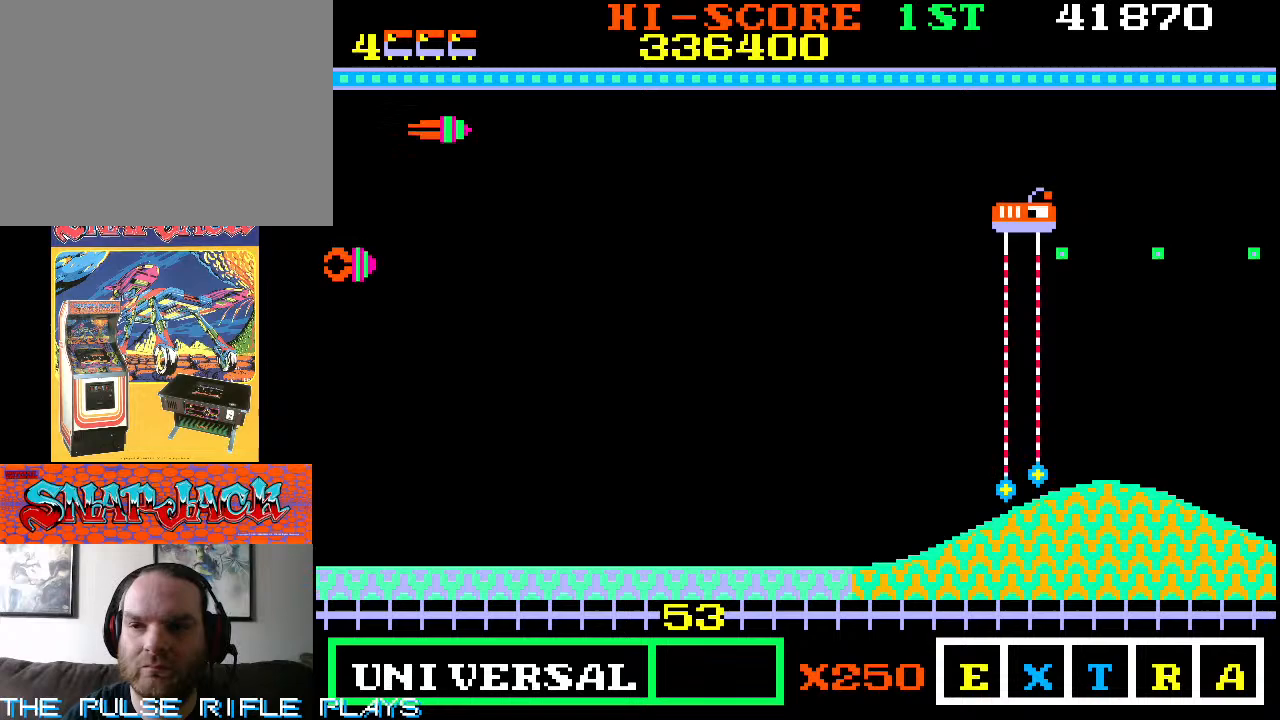
{"dt_ms": 500, "buttons": [], "left_stick": "right", "events": [[350, "left_stick", "up-right"], [483, "left_stick", "right"]]}
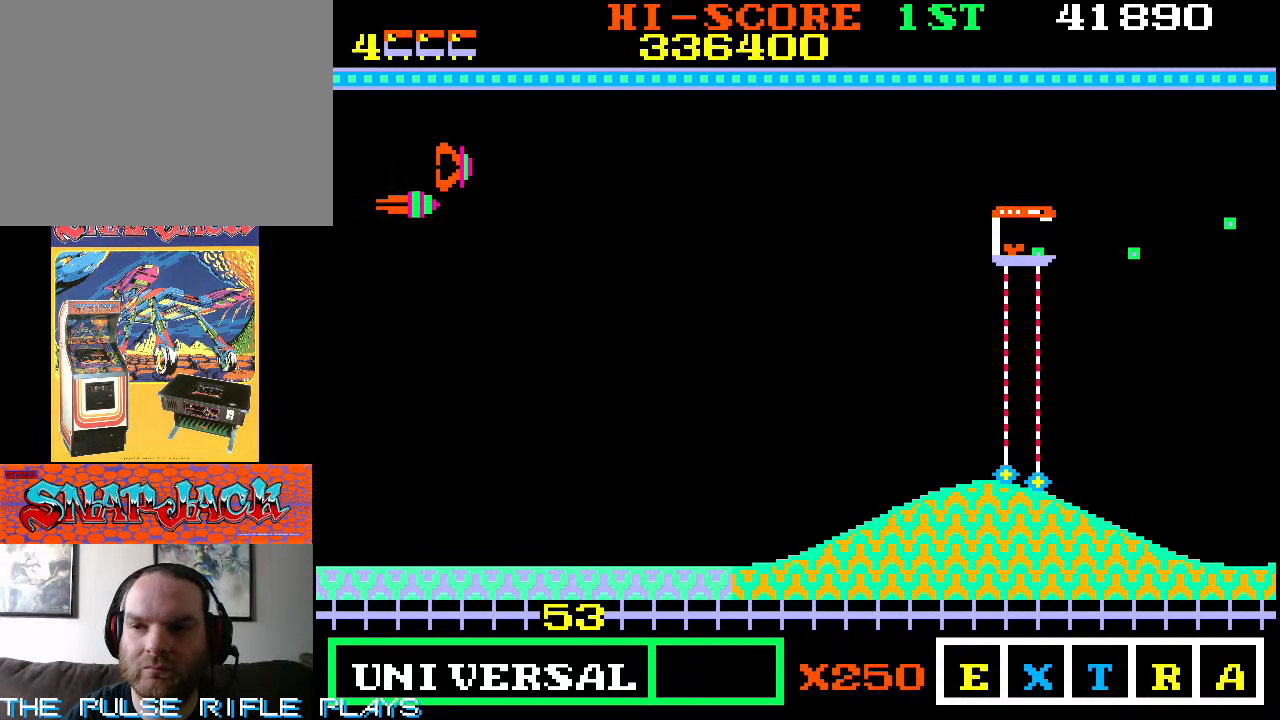
{"dt_ms": 500, "buttons": [], "left_stick": "up-right", "events": [[333, "left_stick", "up-right"]]}
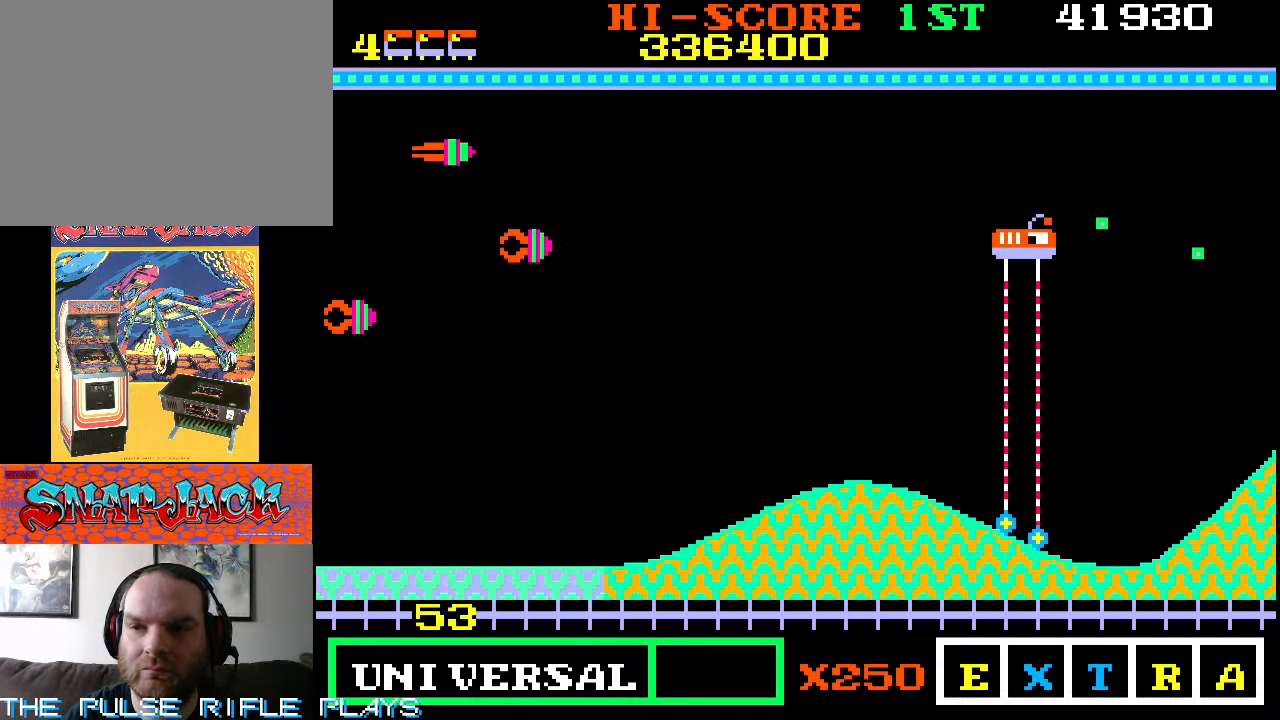
{"dt_ms": 500, "buttons": [], "left_stick": "right", "events": [[317, "left_stick", "down-right"], [500, "left_stick", "right"]]}
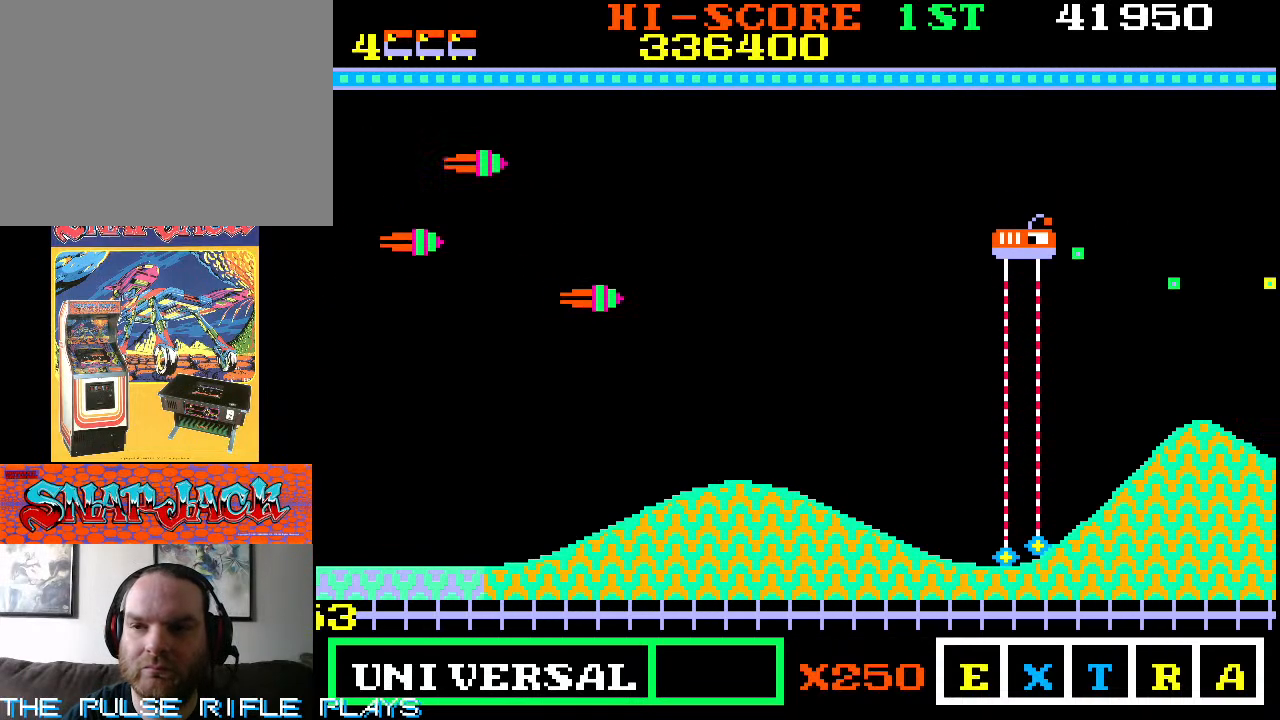
{"dt_ms": 500, "buttons": [], "left_stick": "down-right", "events": [[67, "left_stick", "down-right"]]}
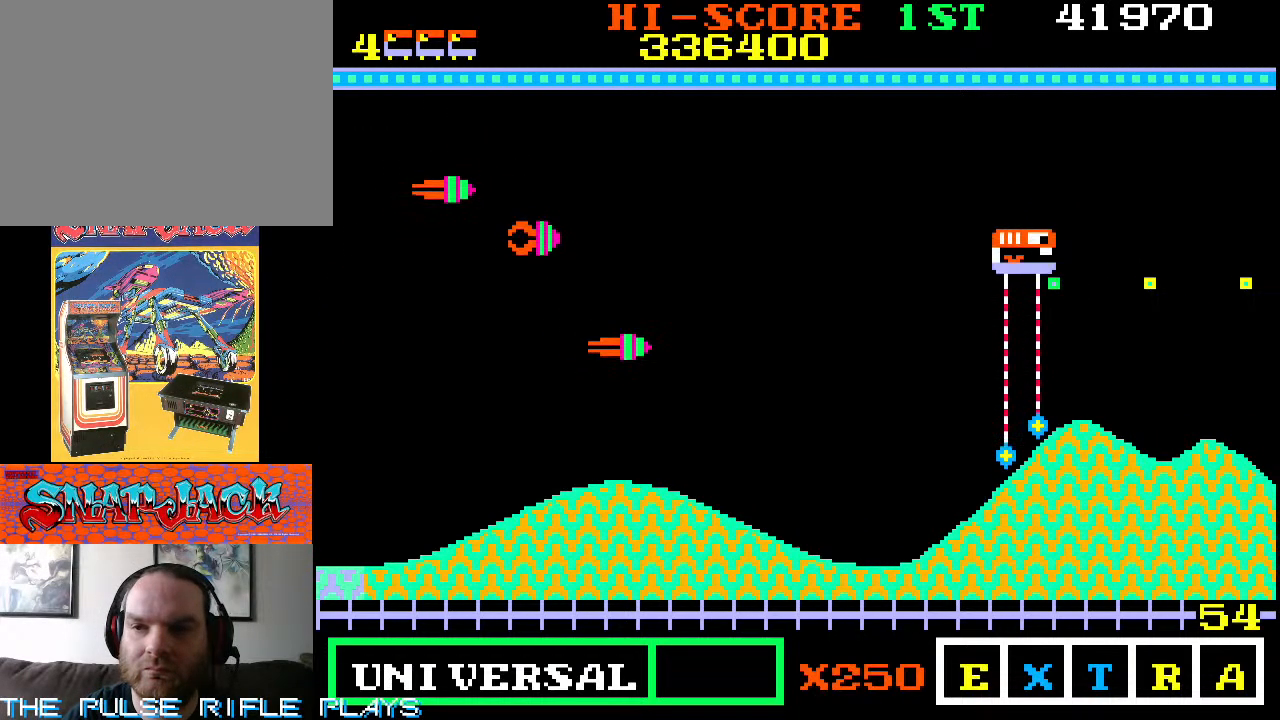
{"dt_ms": 500, "buttons": [], "left_stick": "up-right", "events": [[400, "left_stick", "up-right"]]}
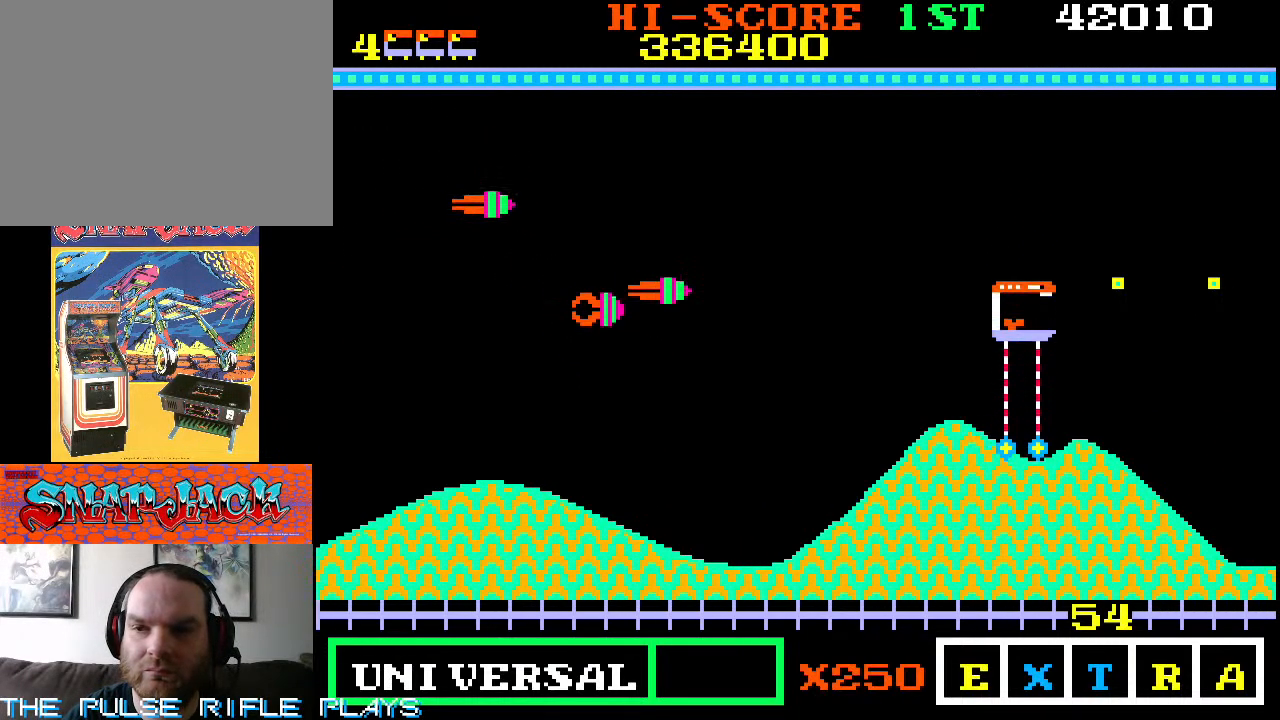
{"dt_ms": 500, "buttons": [], "left_stick": "right", "events": [[183, "left_stick", "right"]]}
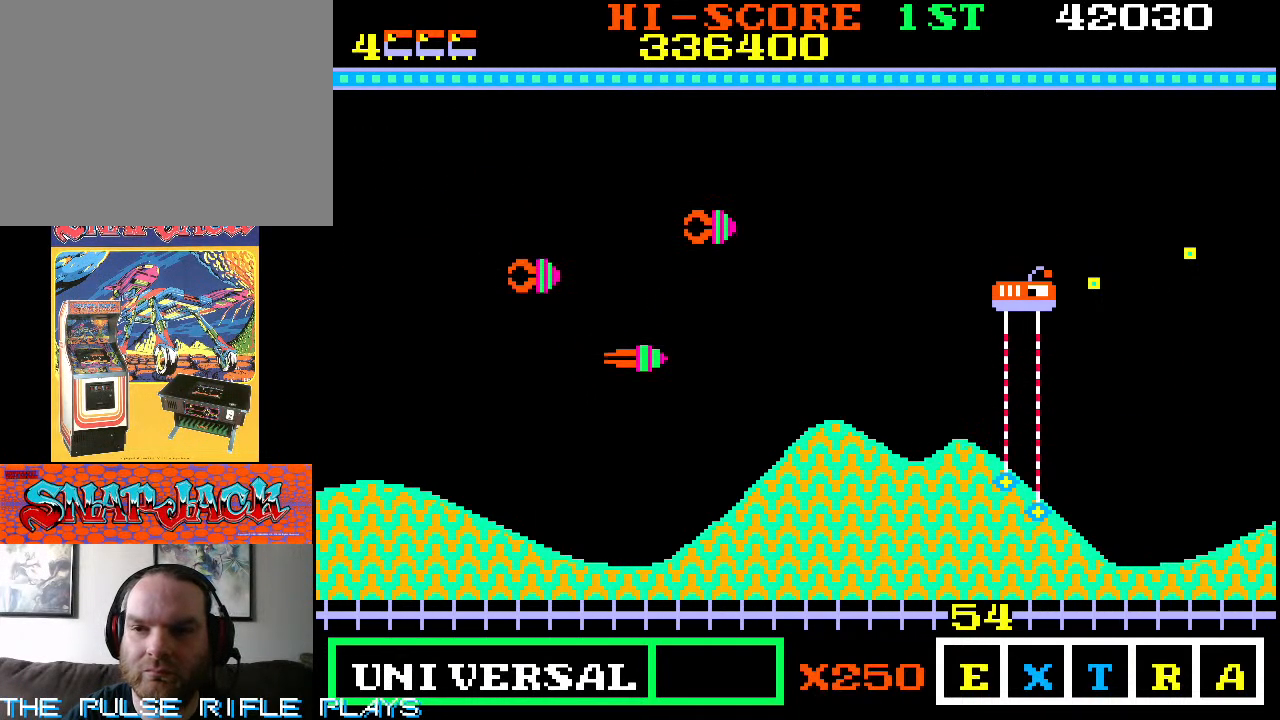
{"dt_ms": 500, "buttons": [], "left_stick": "up-right", "events": [[33, "left_stick", "up-right"]]}
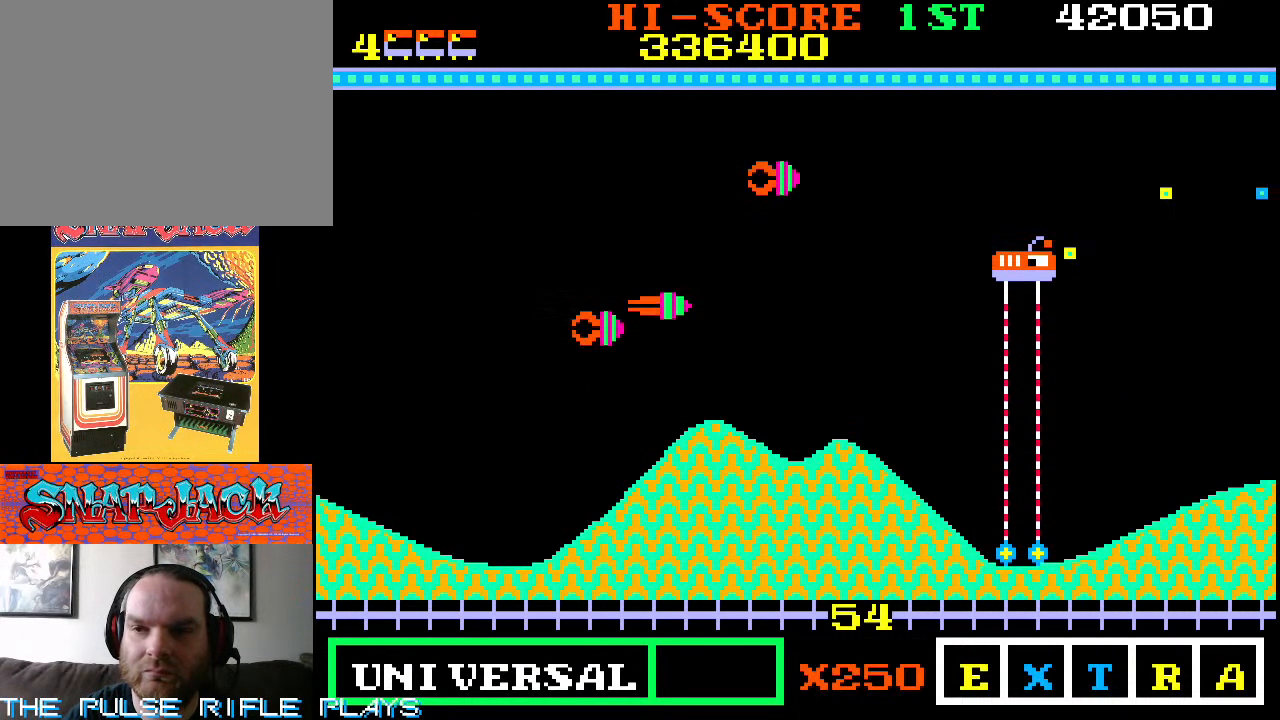
{"dt_ms": 500, "buttons": [], "left_stick": "down-right", "events": [[83, "left_stick", "down-right"], [183, "left_stick", "up-right"], [400, "left_stick", "right"], [500, "left_stick", "down-right"]]}
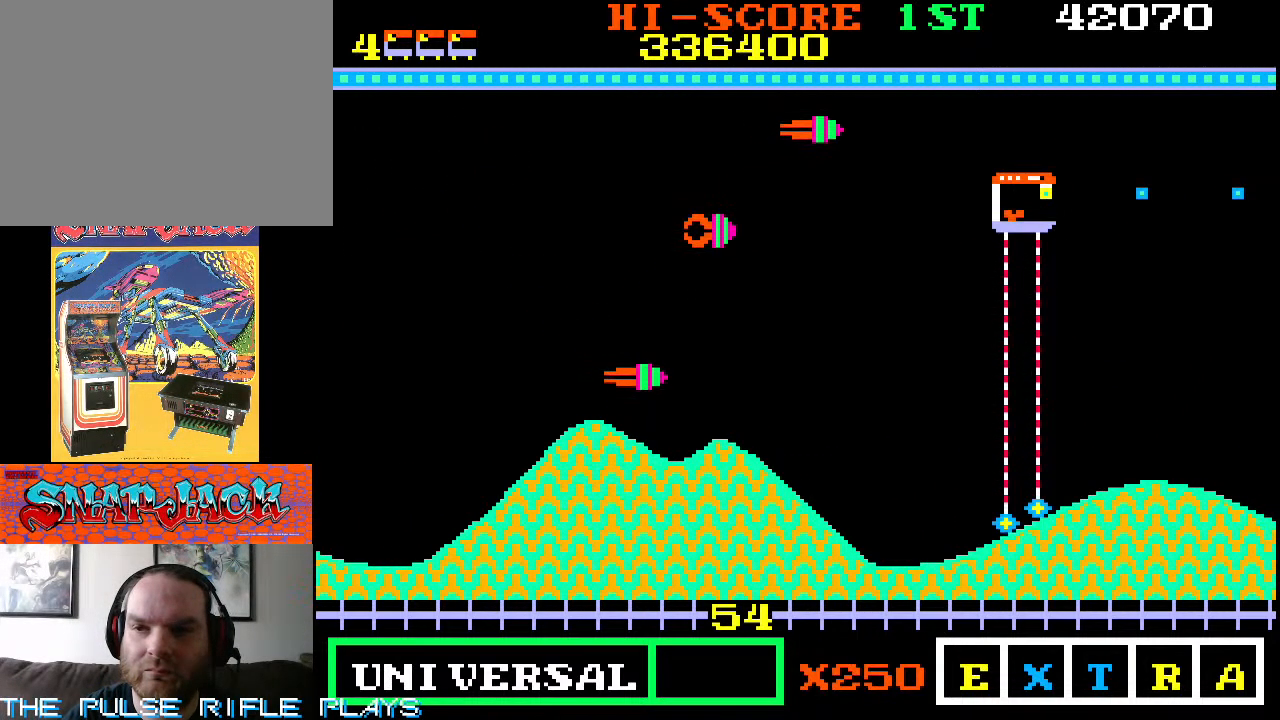
{"dt_ms": 500, "buttons": [], "left_stick": "down-right", "events": [[117, "left_stick", "right"], [367, "left_stick", "down-right"]]}
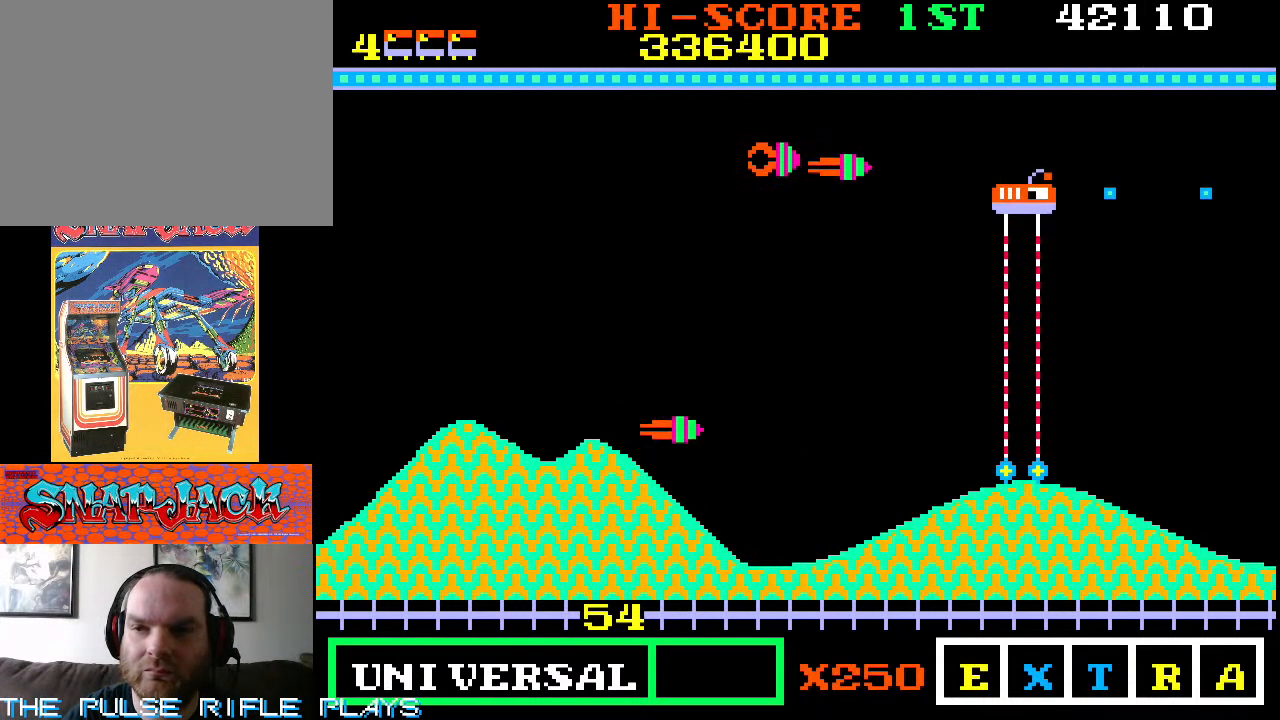
{"dt_ms": 500, "buttons": [], "left_stick": "up-right", "events": [[17, "left_stick", "right"], [133, "left_stick", "up-right"], [250, "left_stick", "right"], [433, "left_stick", "up-right"]]}
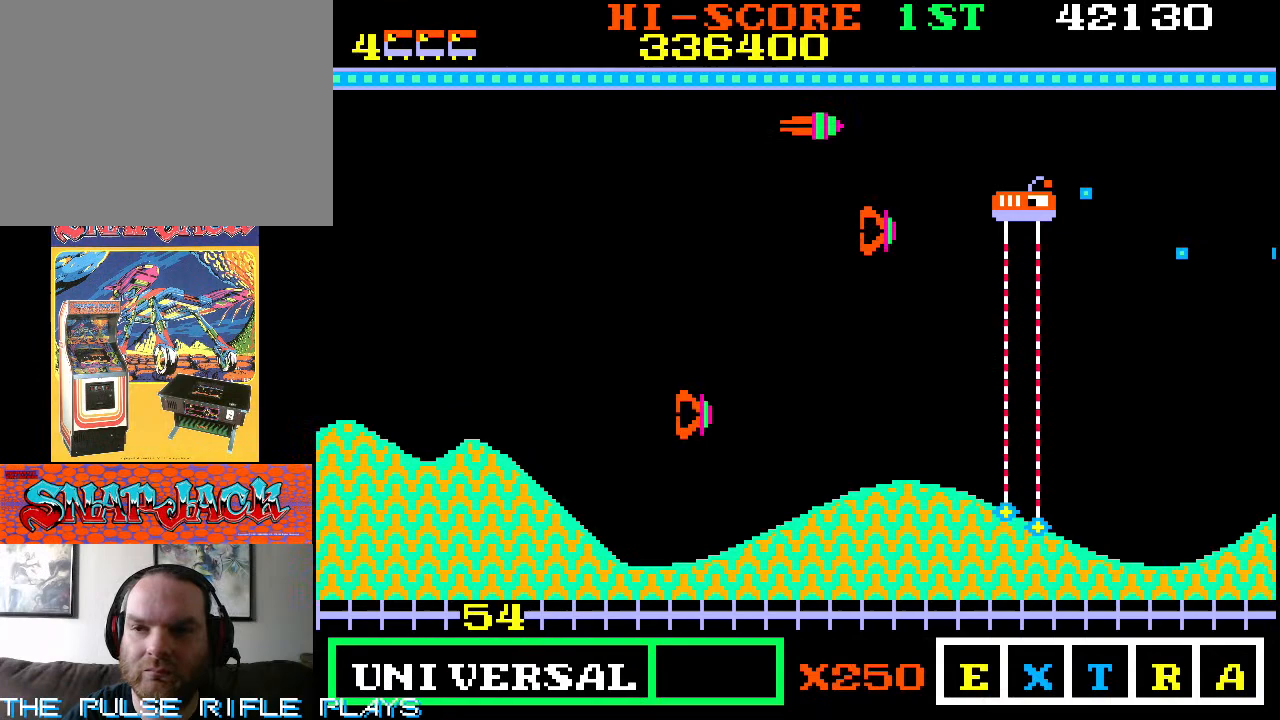
{"dt_ms": 500, "buttons": [], "left_stick": "right", "events": [[83, "left_stick", "right"]]}
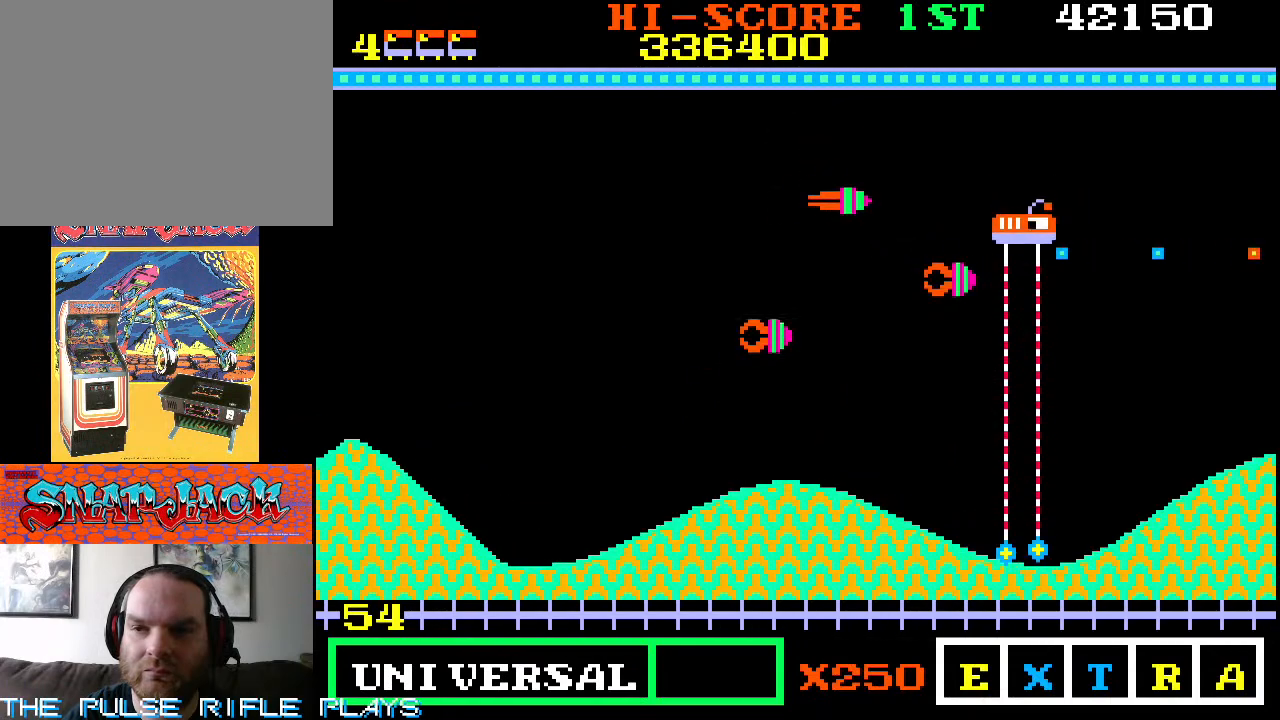
{"dt_ms": 500, "buttons": [], "left_stick": "up-left", "events": [[83, "left_stick", "up-right"], [300, "left_stick", "up-left"]]}
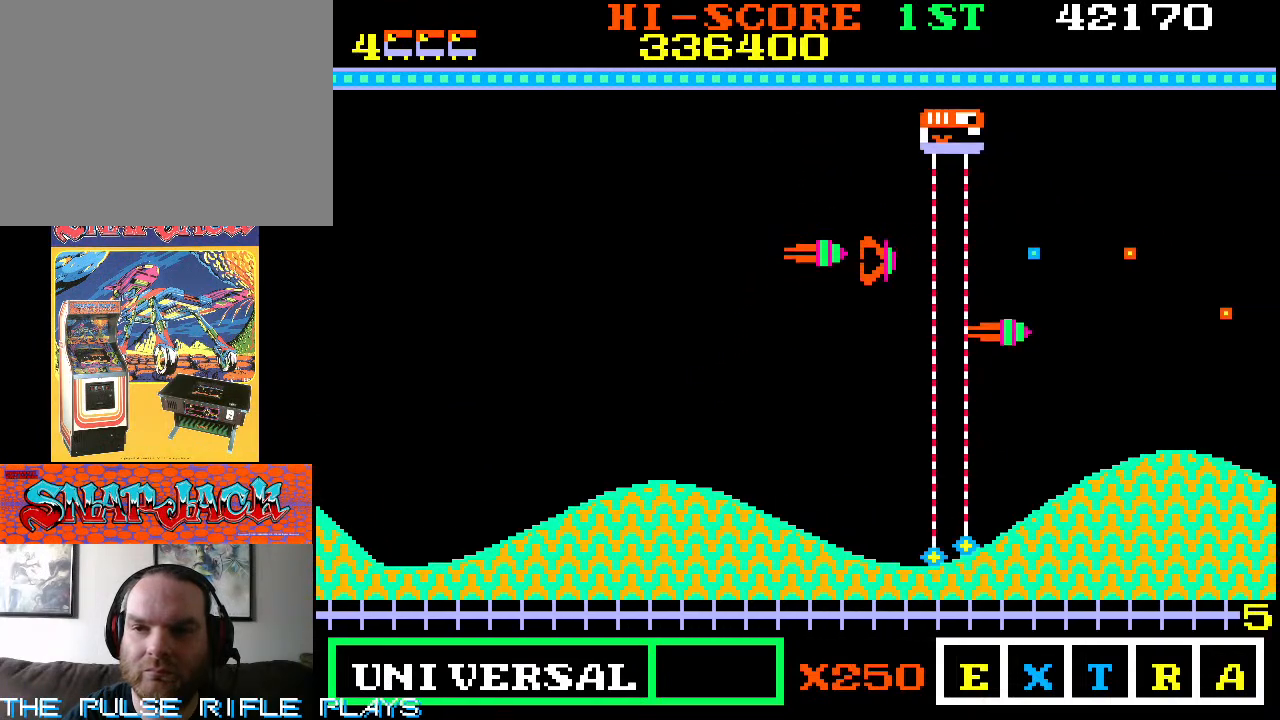
{"dt_ms": 1000, "buttons": [], "left_stick": "down-left"}
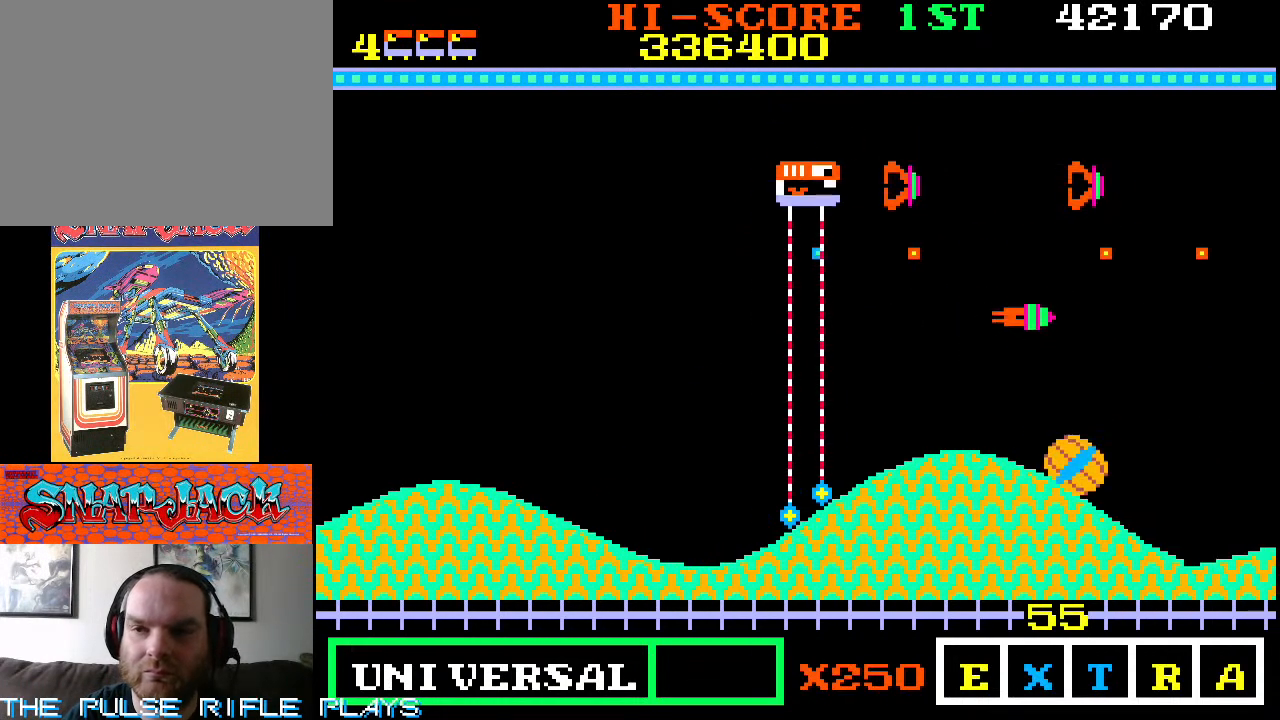
{"dt_ms": 500, "buttons": [], "left_stick": "up", "events": [[217, "left_stick", "down-right"], [333, "left_stick", "up"]]}
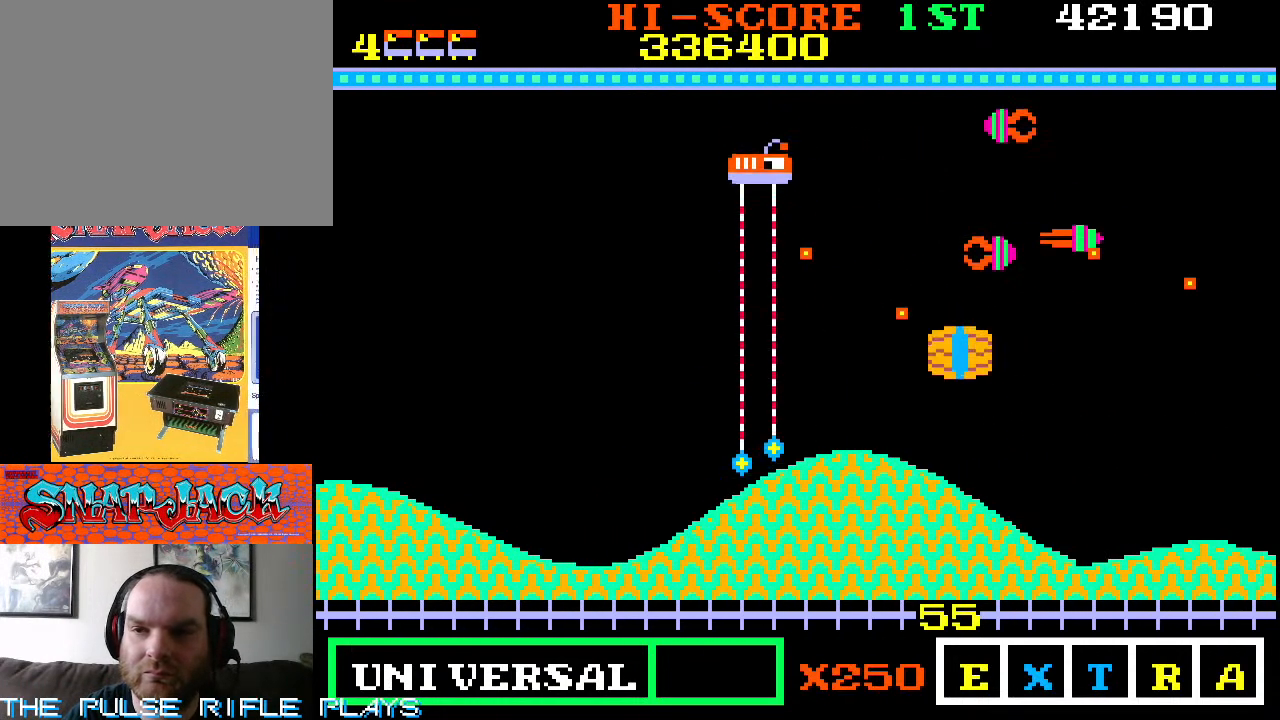
{"dt_ms": 500, "buttons": [], "left_stick": "up", "events": []}
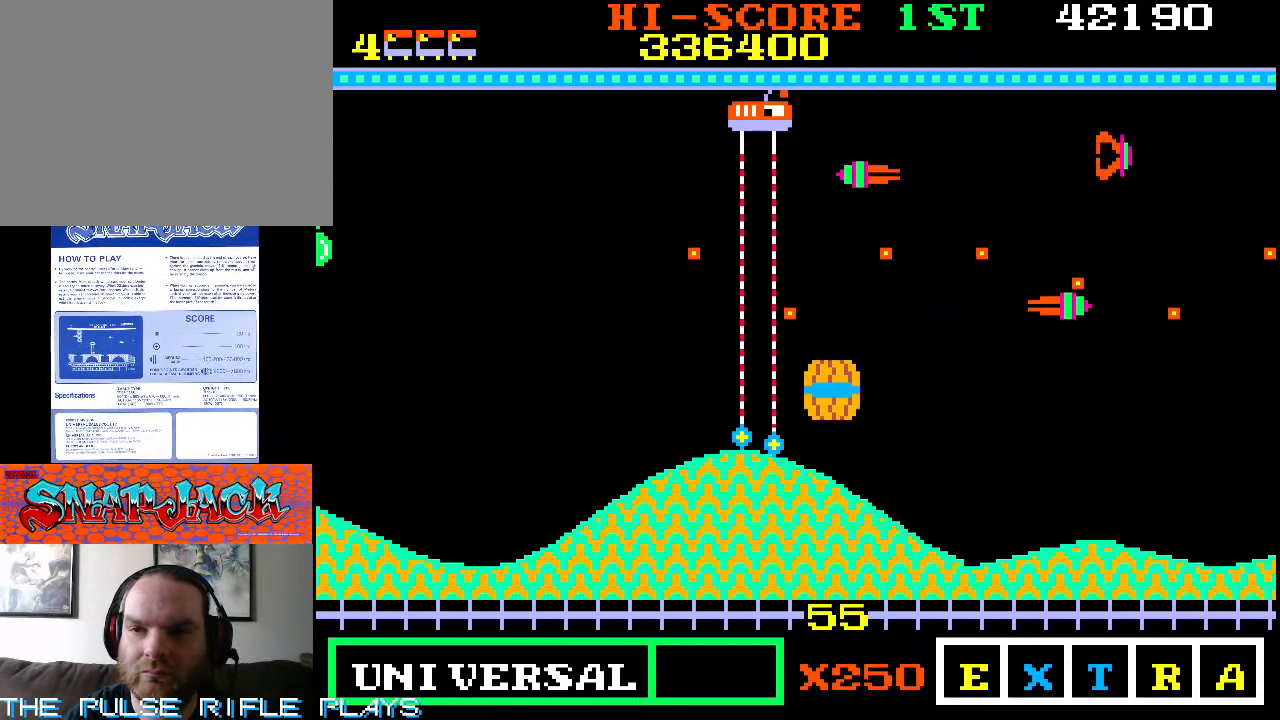
{"dt_ms": 500, "buttons": [], "left_stick": "down-right", "events": [[217, "left_stick", "up-right"], [467, "left_stick", "down-right"]]}
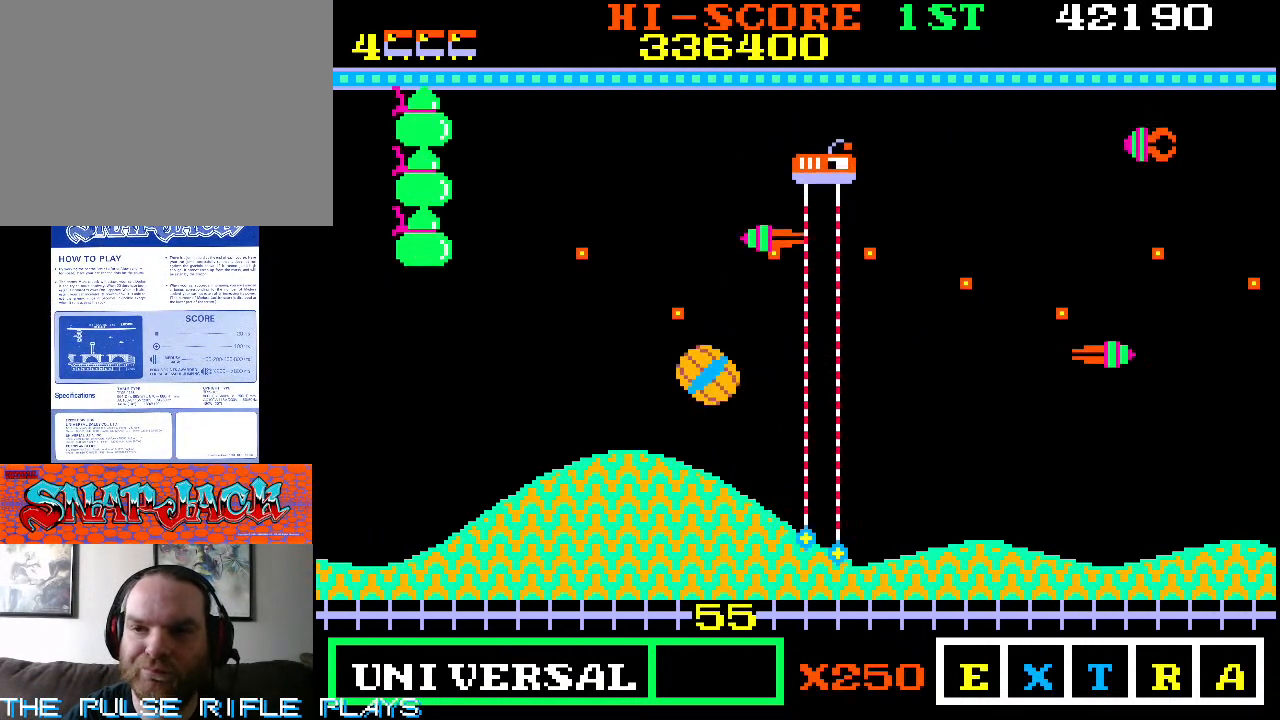
{"dt_ms": 500, "buttons": [], "left_stick": "right", "events": [[17, "left_stick", "down"], [133, "left_stick", "down-left"], [267, "left_stick", "down-right"], [483, "left_stick", "right"]]}
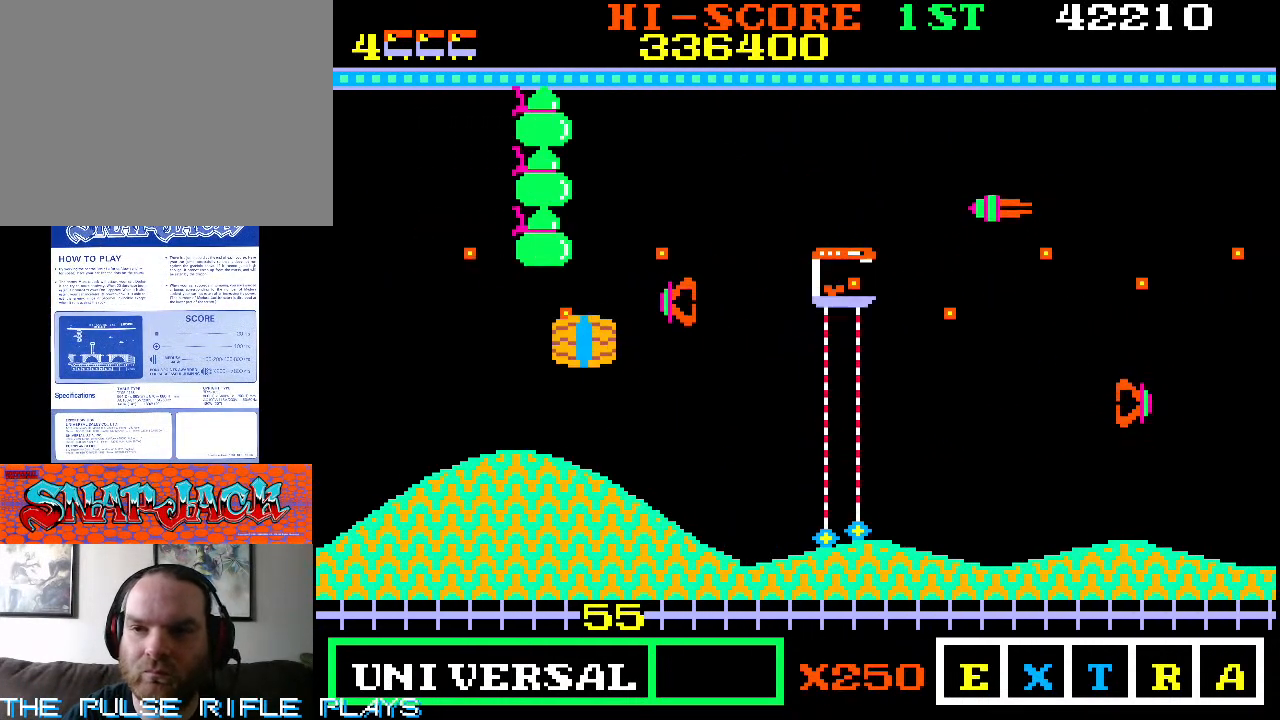
{"dt_ms": 500, "buttons": [], "left_stick": "up-right", "events": [[33, "left_stick", "up"], [117, "left_stick", "up-left"], [367, "left_stick", "up-right"]]}
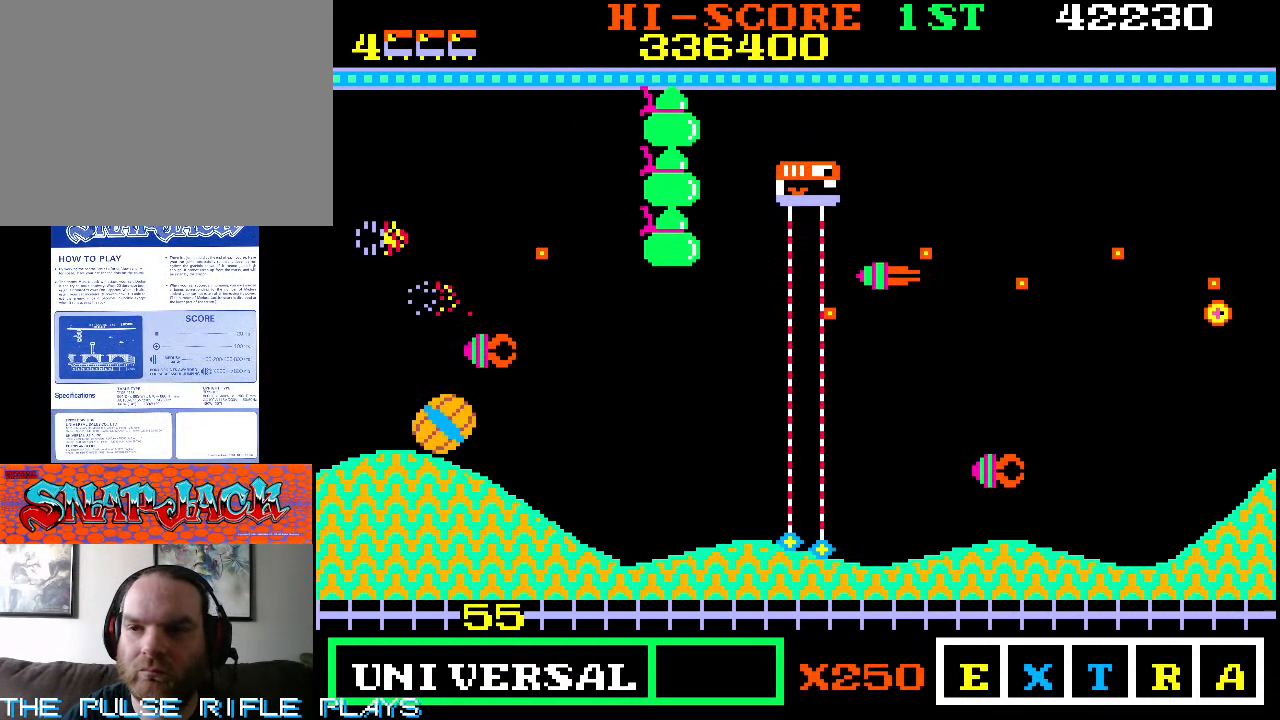
{"dt_ms": 500, "buttons": [], "left_stick": "down-right", "events": [[67, "left_stick", "down-right"]]}
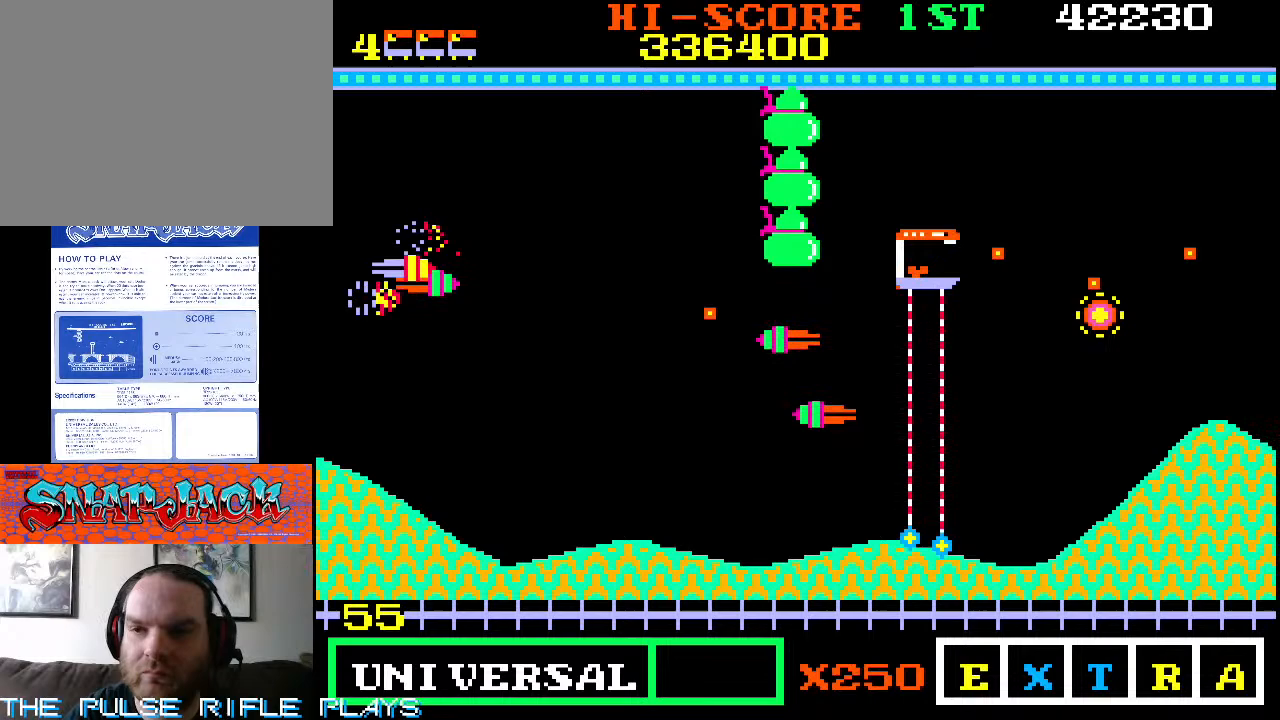
{"dt_ms": 1000, "buttons": [], "left_stick": "up", "events": [[217, "left_stick", "down-left"], [517, "left_stick", "center"], [650, "left_stick", "up"]]}
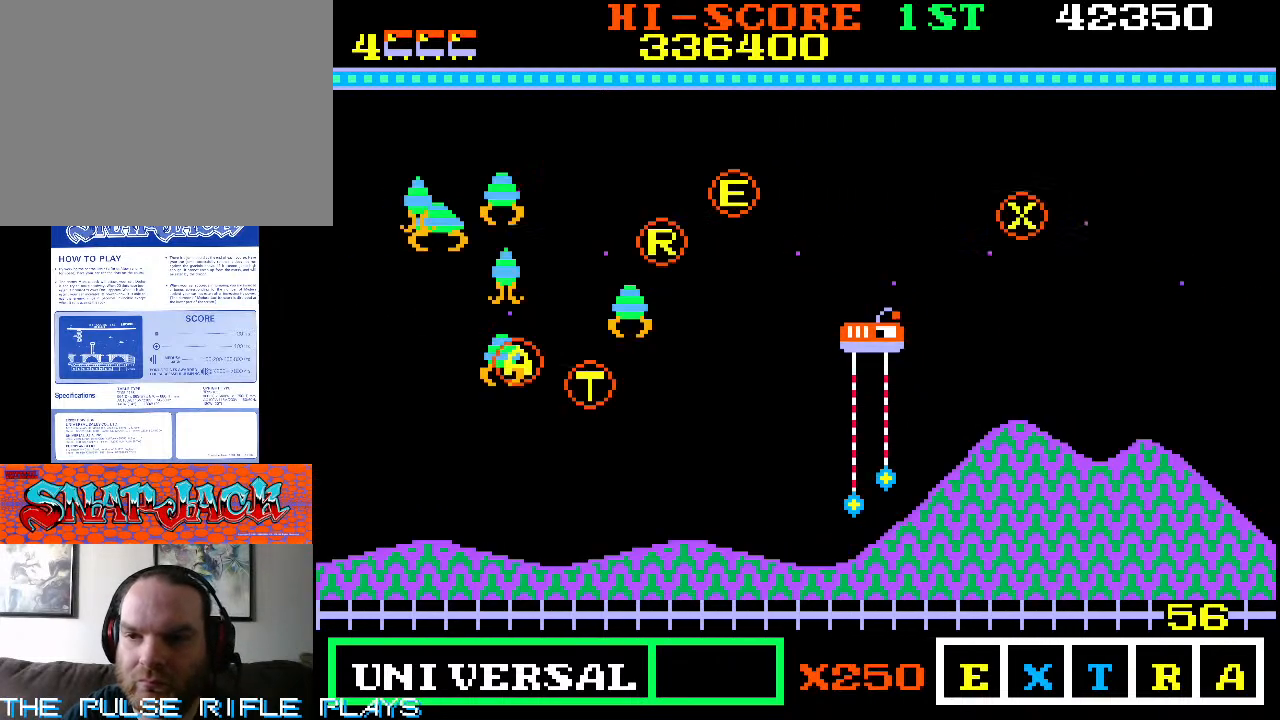
{"dt_ms": 500, "buttons": [], "left_stick": "up-right", "events": [[267, "left_stick", "up-right"]]}
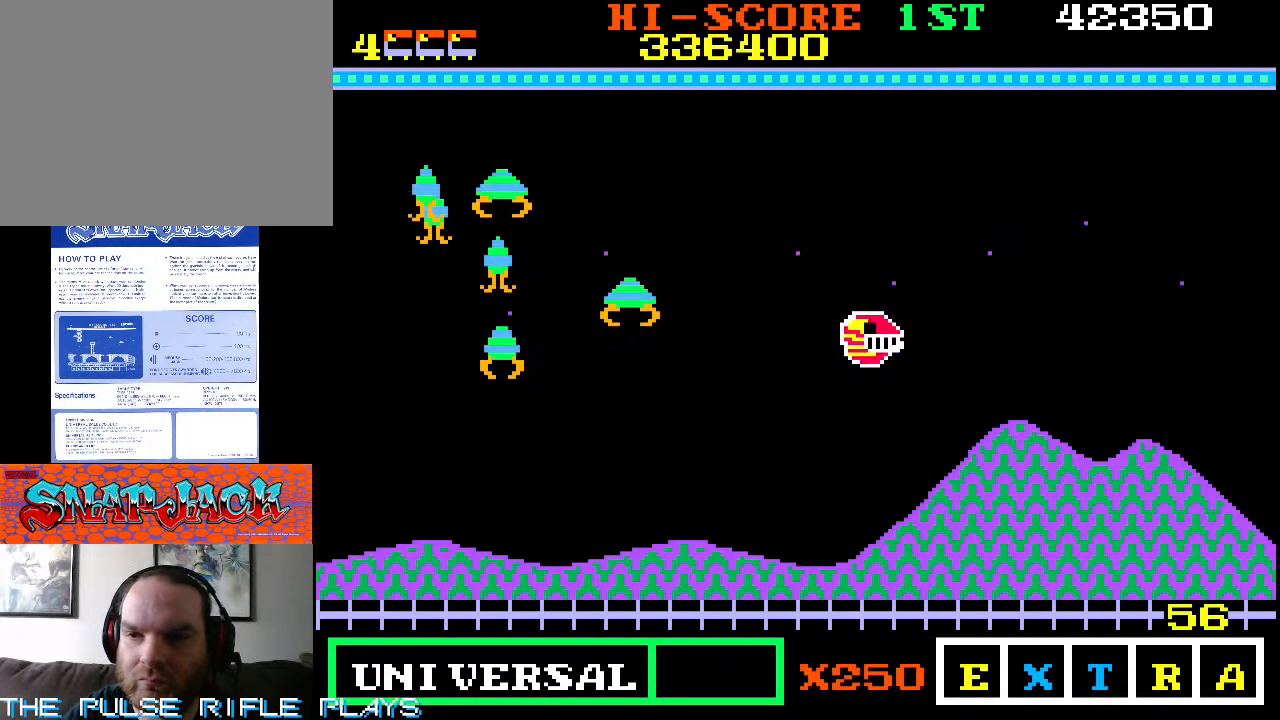
{"dt_ms": 500, "buttons": [], "left_stick": "left"}